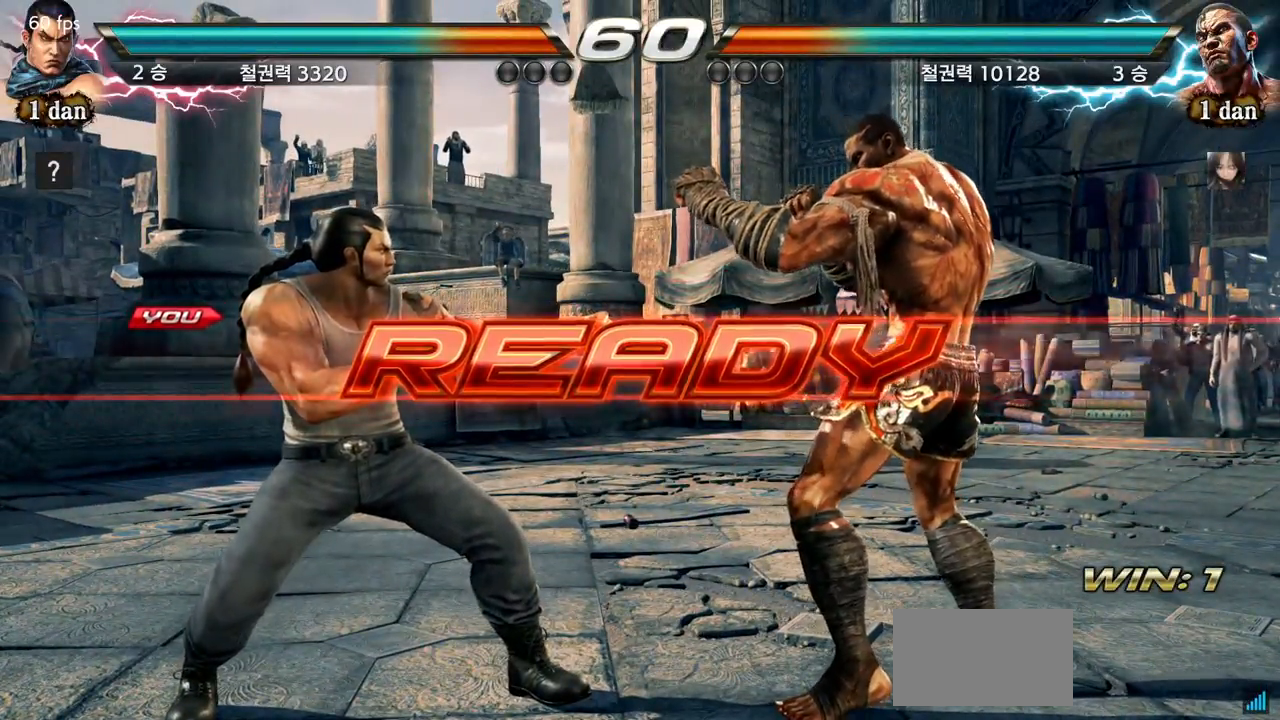
Gameplay with a controller (arcade stick); each line is a JSON object with the inputs held at the frame after it. "events" lists button and stick changes between this image and that frame as [ms after this image, input, new state], when the widget could be followed in between. Not read: L3 R3.
{"buttons": [], "left_stick": "center", "events": []}
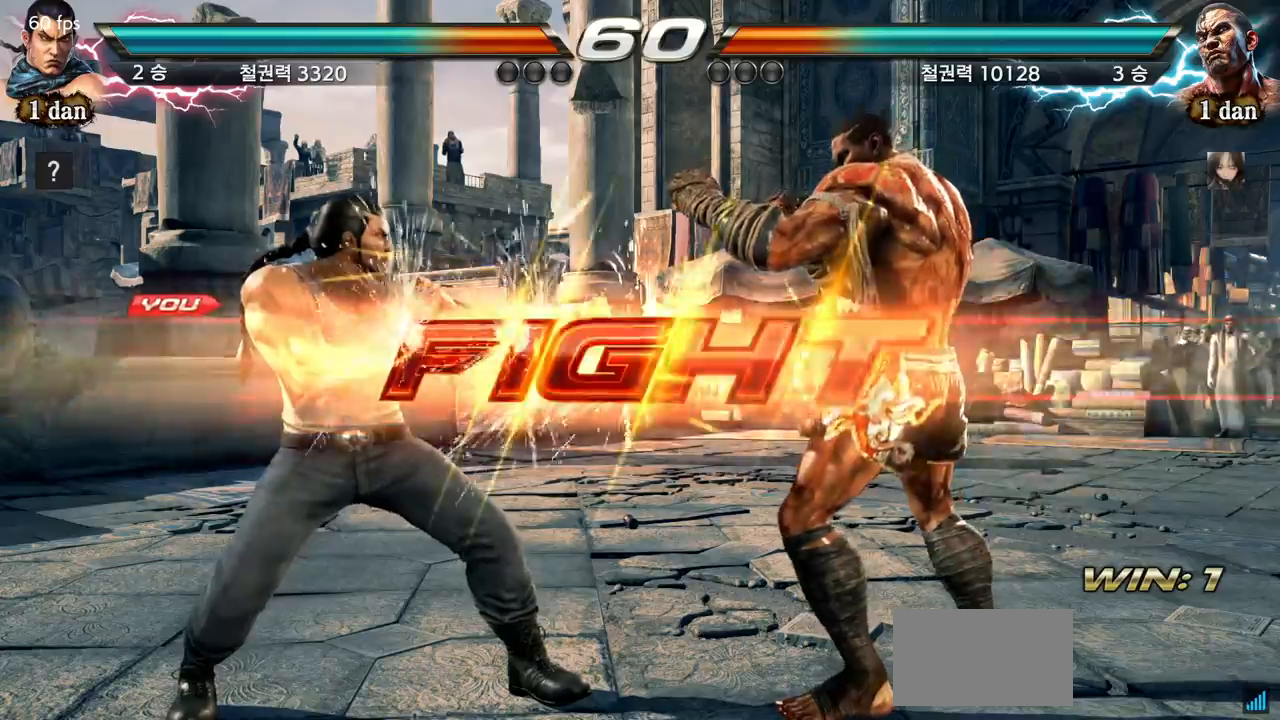
{"buttons": ["SQUARE"], "left_stick": "left", "events": [[367, "left_stick", "left"], [417, "SQUARE", "down"]]}
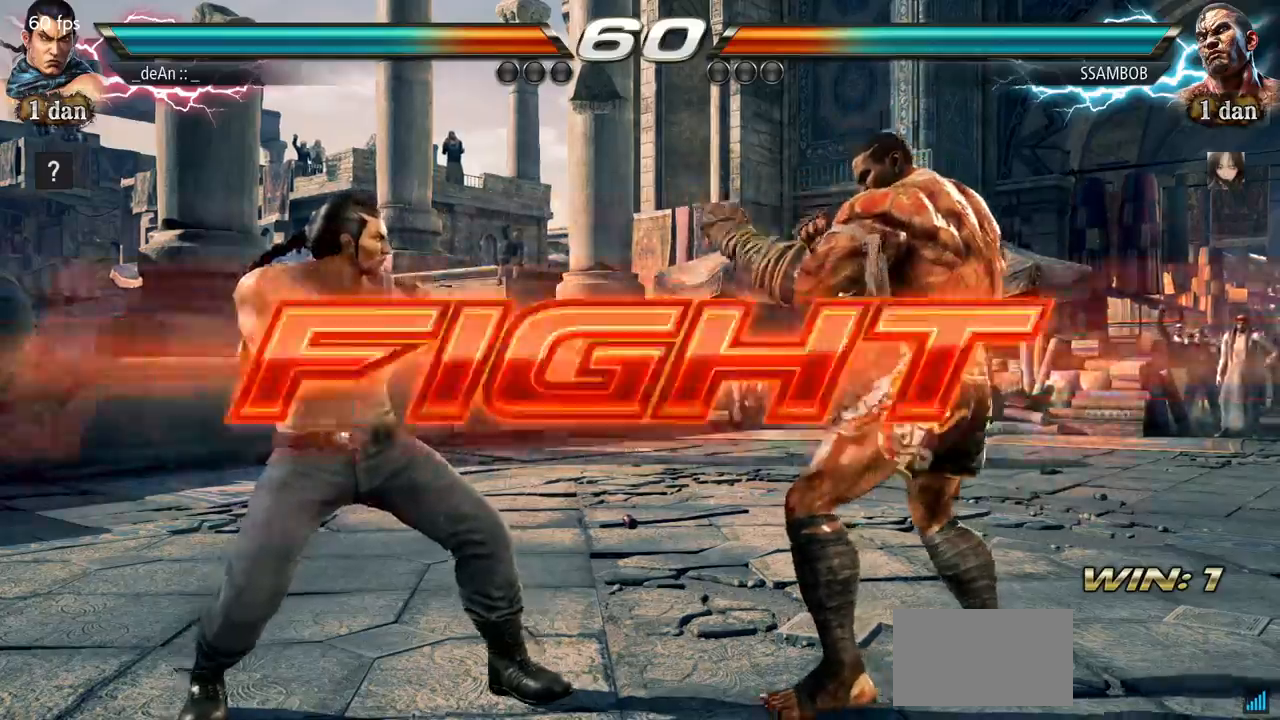
{"buttons": [], "left_stick": "left", "events": [[17, "SQUARE", "up"], [167, "left_stick", "center"], [484, "left_stick", "left"]]}
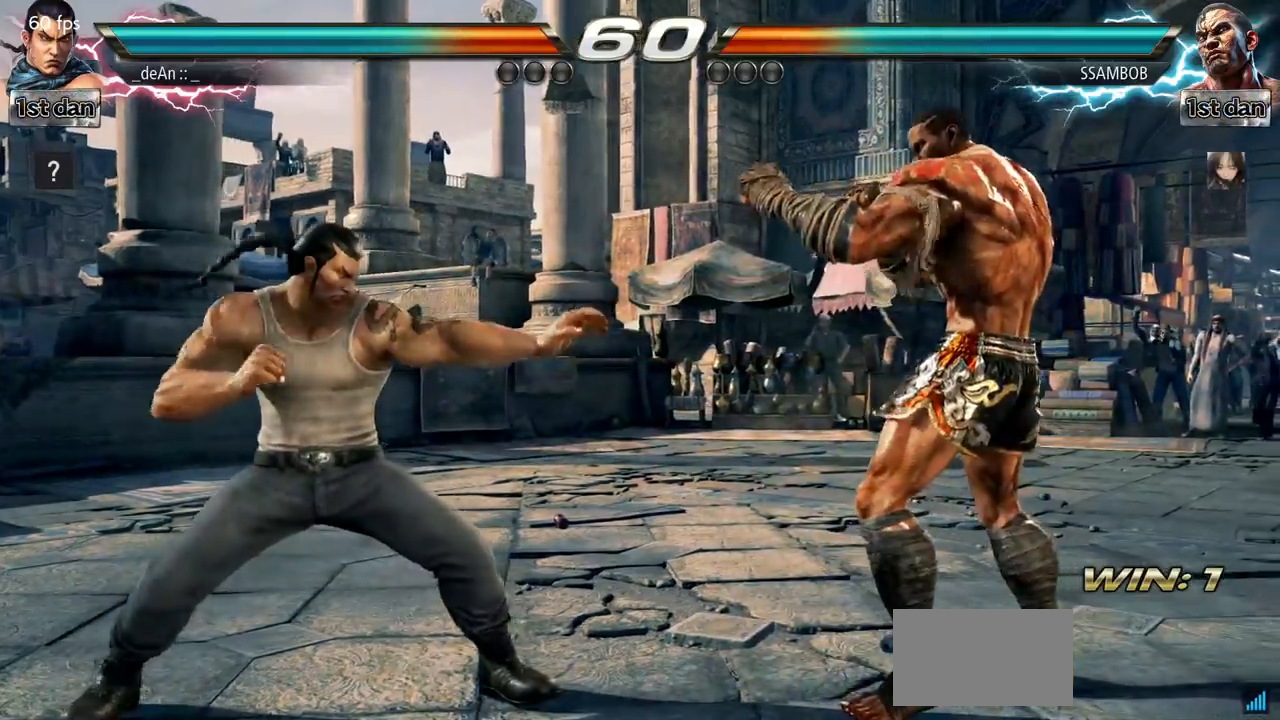
{"buttons": [], "left_stick": "left", "events": [[83, "left_stick", "center"], [167, "left_stick", "left"], [317, "left_stick", "down"], [450, "left_stick", "left"]]}
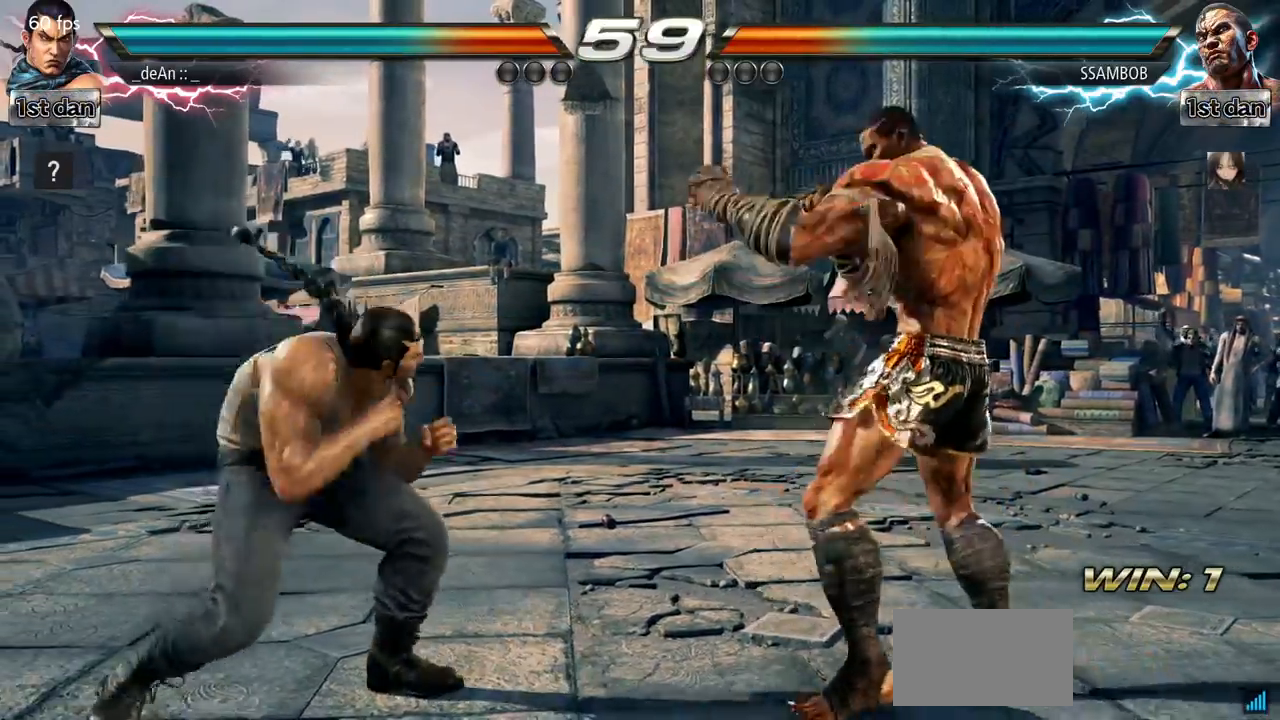
{"buttons": [], "left_stick": "center", "events": [[117, "left_stick", "center"], [234, "left_stick", "left"], [384, "left_stick", "down"], [434, "left_stick", "center"]]}
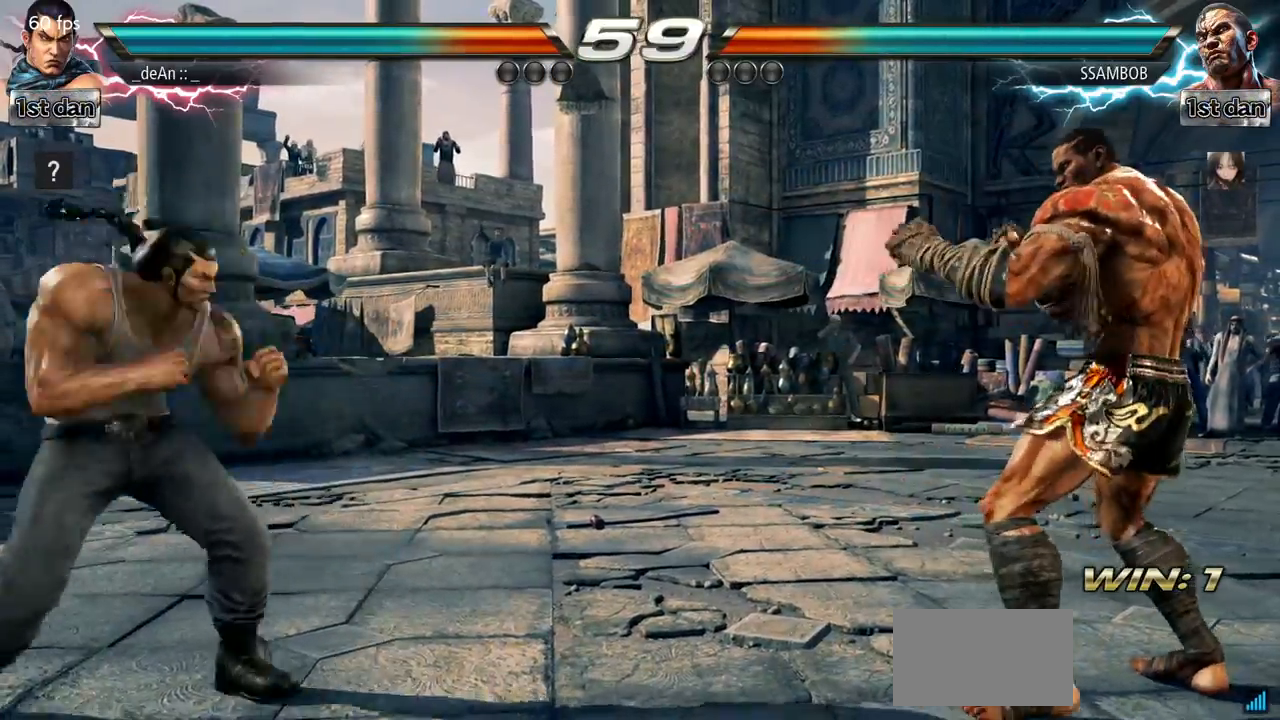
{"buttons": [], "left_stick": "right", "events": [[83, "left_stick", "right"], [133, "CROSS", "down"], [233, "CIRCLE", "down"], [267, "CROSS", "up"], [317, "CIRCLE", "up"], [400, "CIRCLE", "down"], [484, "CIRCLE", "up"]]}
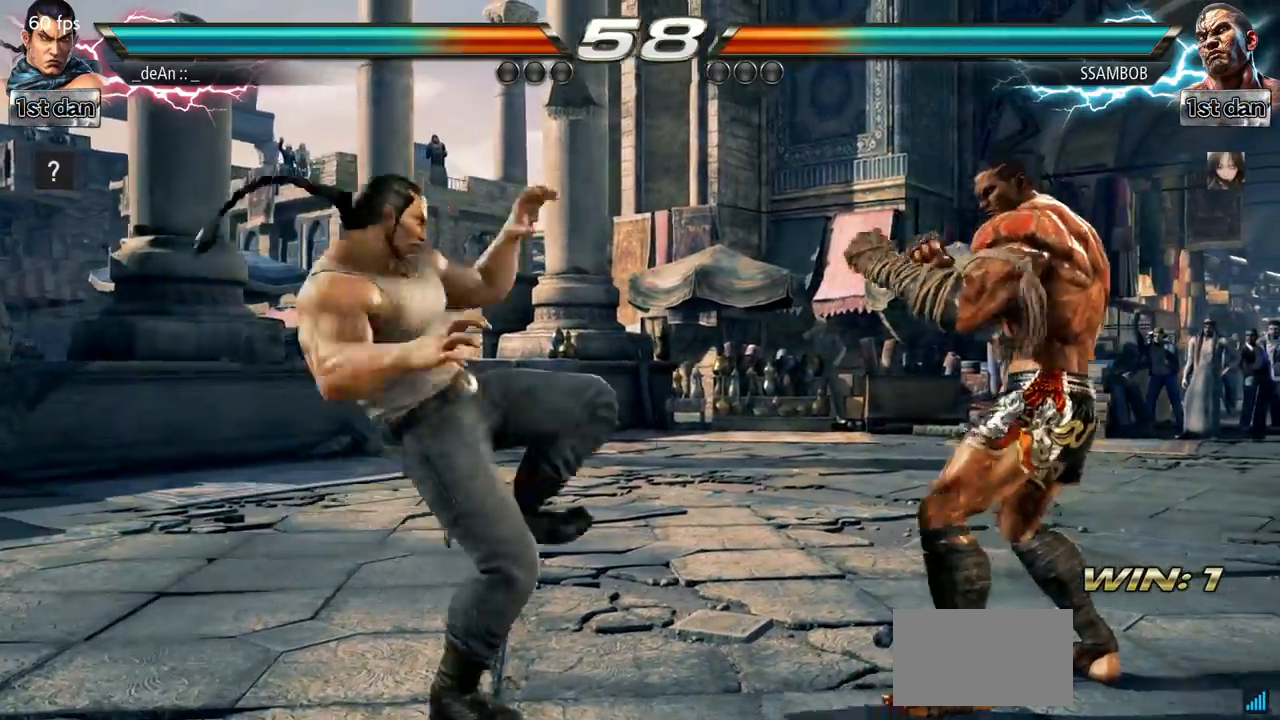
{"buttons": ["CIRCLE"], "left_stick": "center", "events": [[17, "CIRCLE", "down"], [67, "left_stick", "center"]]}
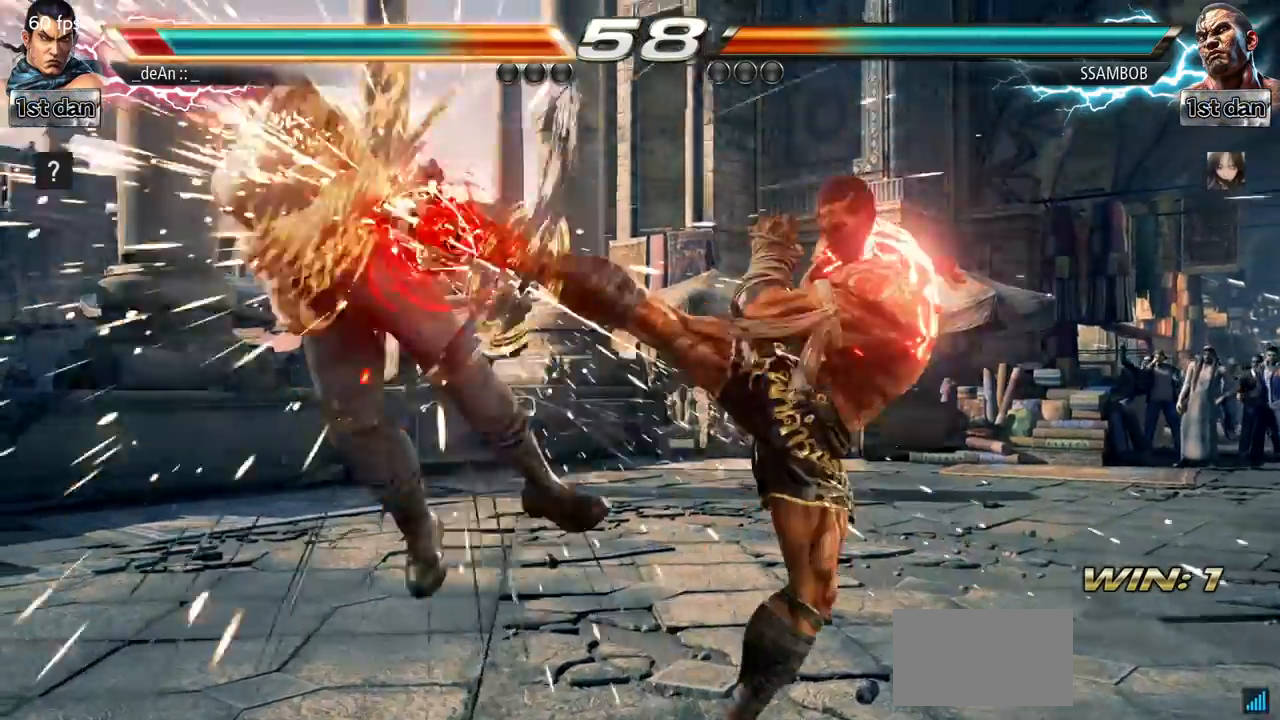
{"buttons": [], "left_stick": "left", "events": [[133, "CIRCLE", "up"], [183, "left_stick", "left"]]}
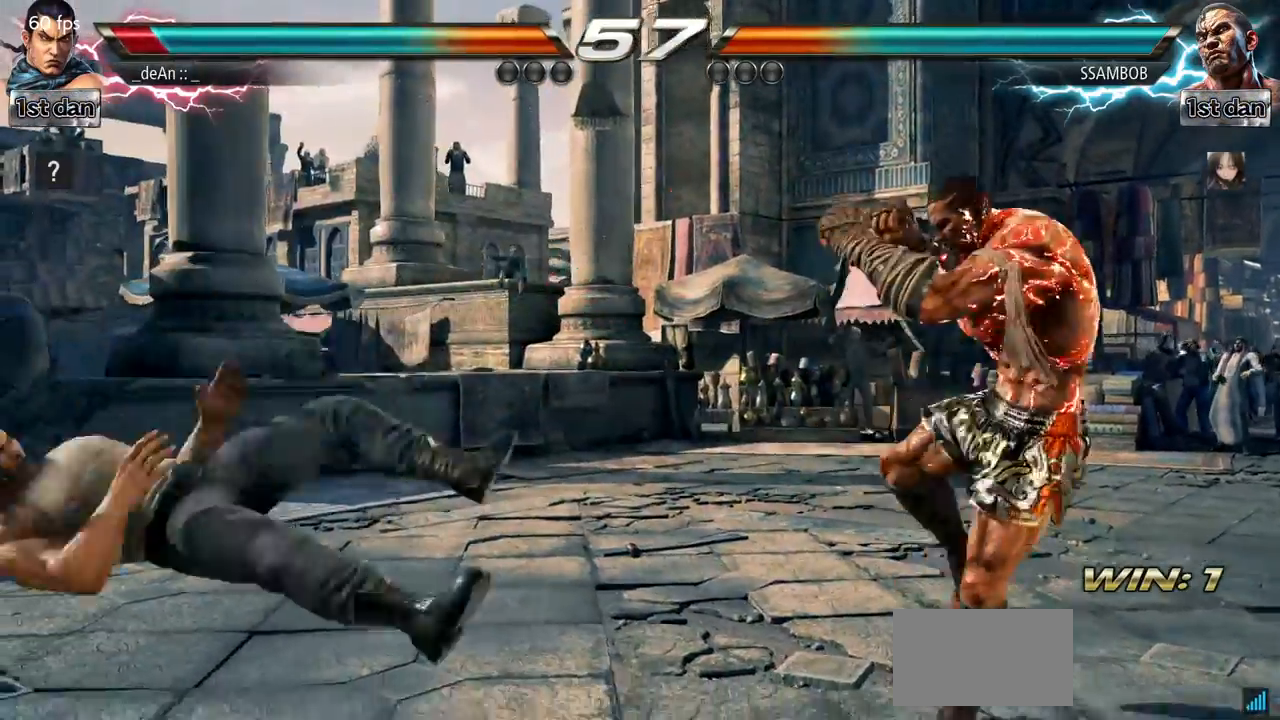
{"buttons": [], "left_stick": "down", "events": [[151, "SQUARE", "down"], [284, "SQUARE", "up"], [501, "left_stick", "down"]]}
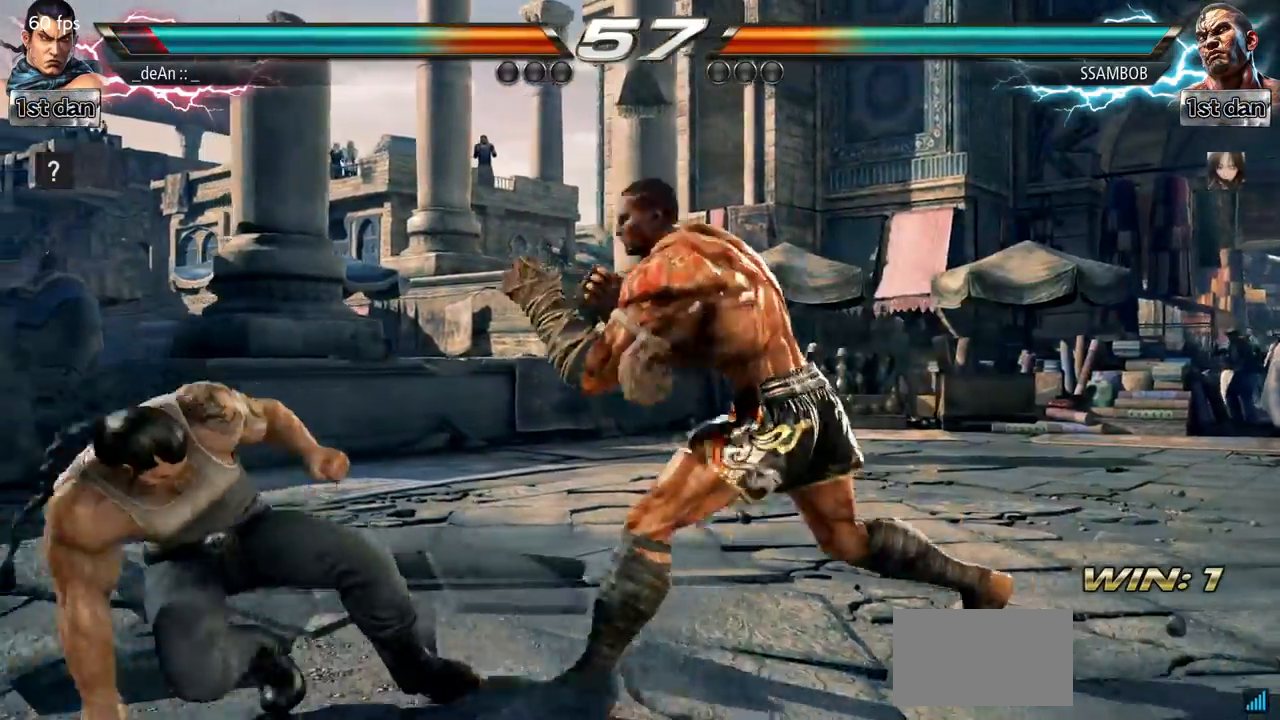
{"buttons": ["CIRCLE"], "left_stick": "center", "events": [[500, "CIRCLE", "down"], [500, "left_stick", "center"]]}
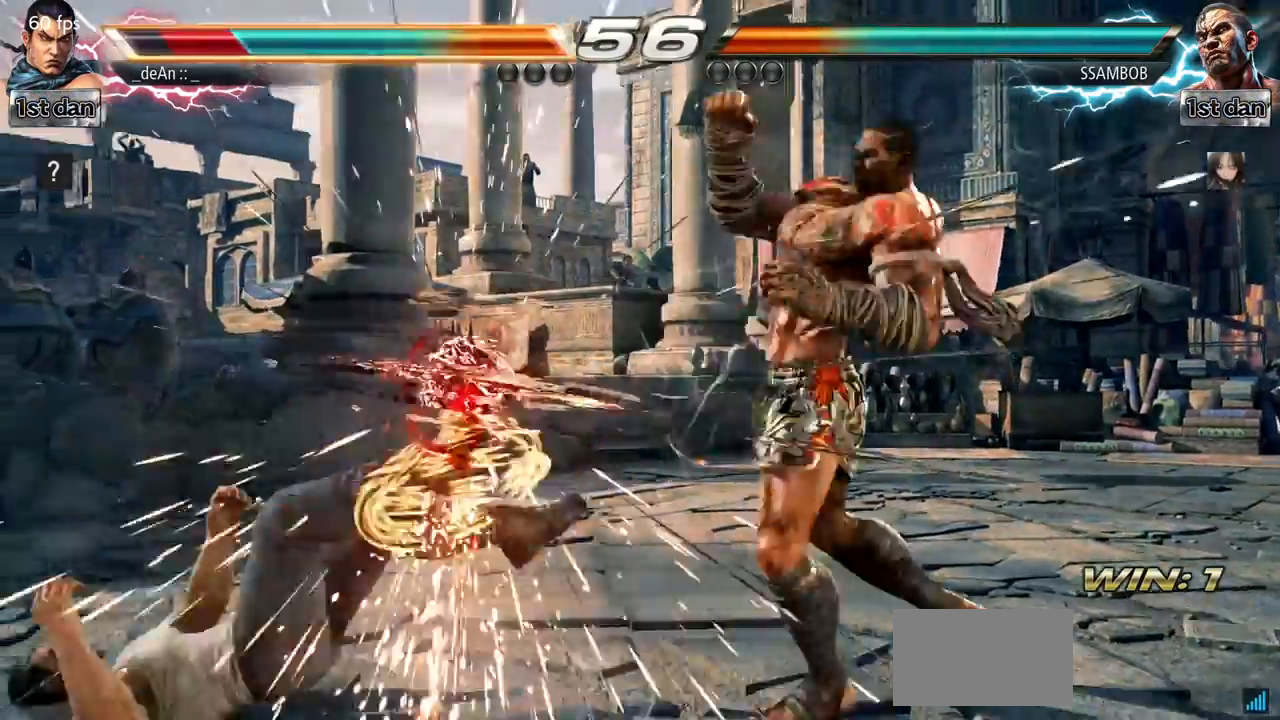
{"buttons": ["SQUARE"], "left_stick": "left", "events": [[151, "CIRCLE", "up"], [301, "left_stick", "left"], [451, "SQUARE", "down"]]}
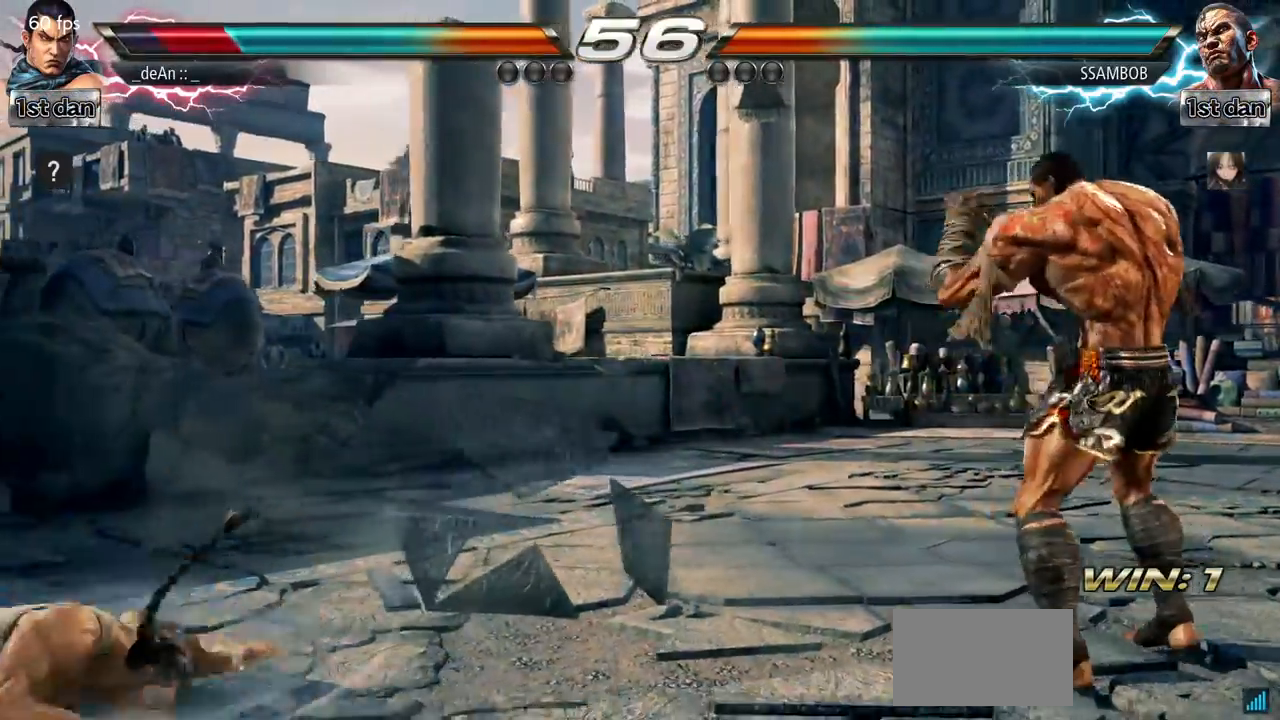
{"buttons": [], "left_stick": "center", "events": [[33, "SQUARE", "up"], [350, "left_stick", "center"]]}
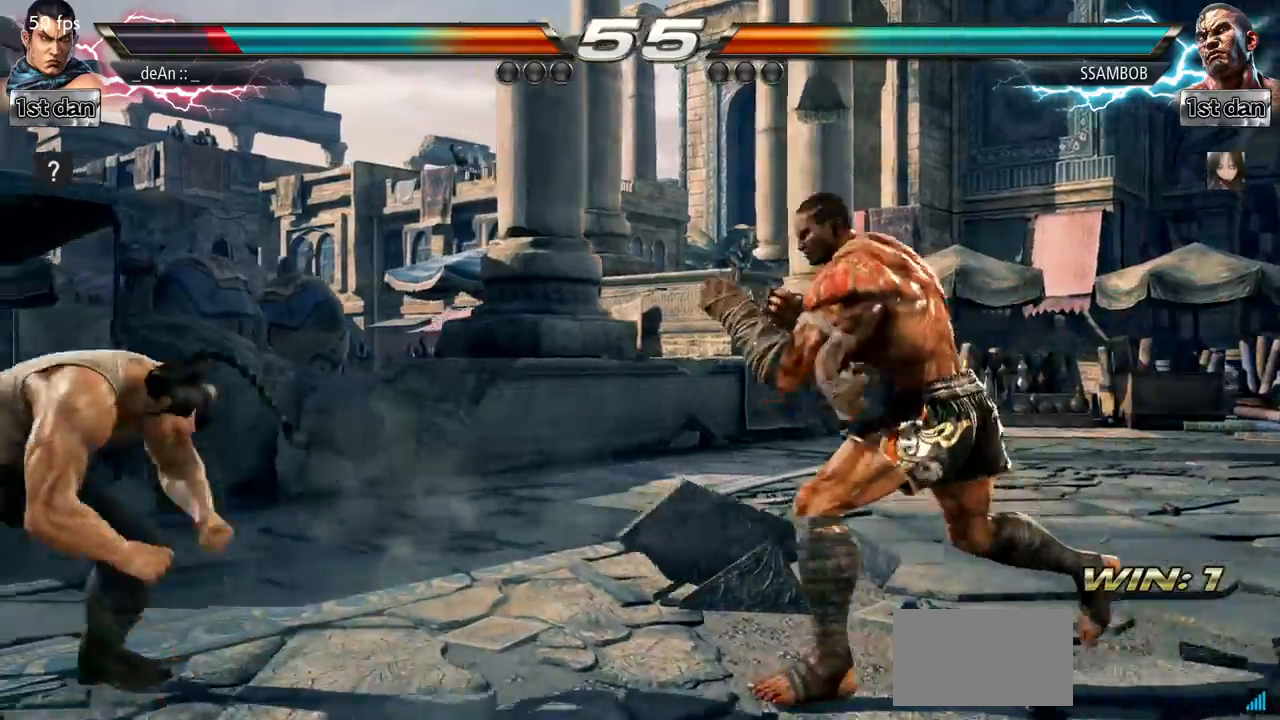
{"buttons": [], "left_stick": "down", "events": [[34, "left_stick", "down"], [117, "left_stick", "center"], [217, "left_stick", "down"], [284, "left_stick", "center"], [334, "left_stick", "down"], [434, "left_stick", "center"], [501, "left_stick", "down"]]}
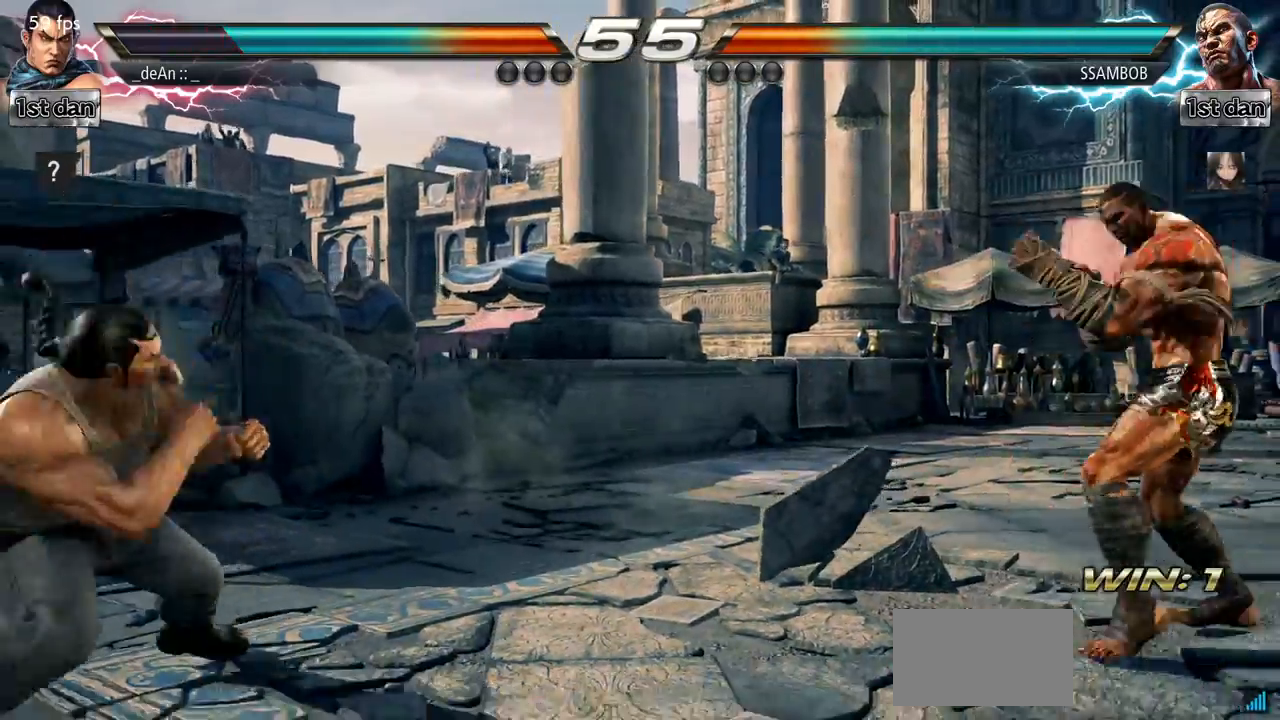
{"buttons": [], "left_stick": "center", "events": [[100, "left_stick", "center"], [200, "left_stick", "down"], [267, "left_stick", "center"]]}
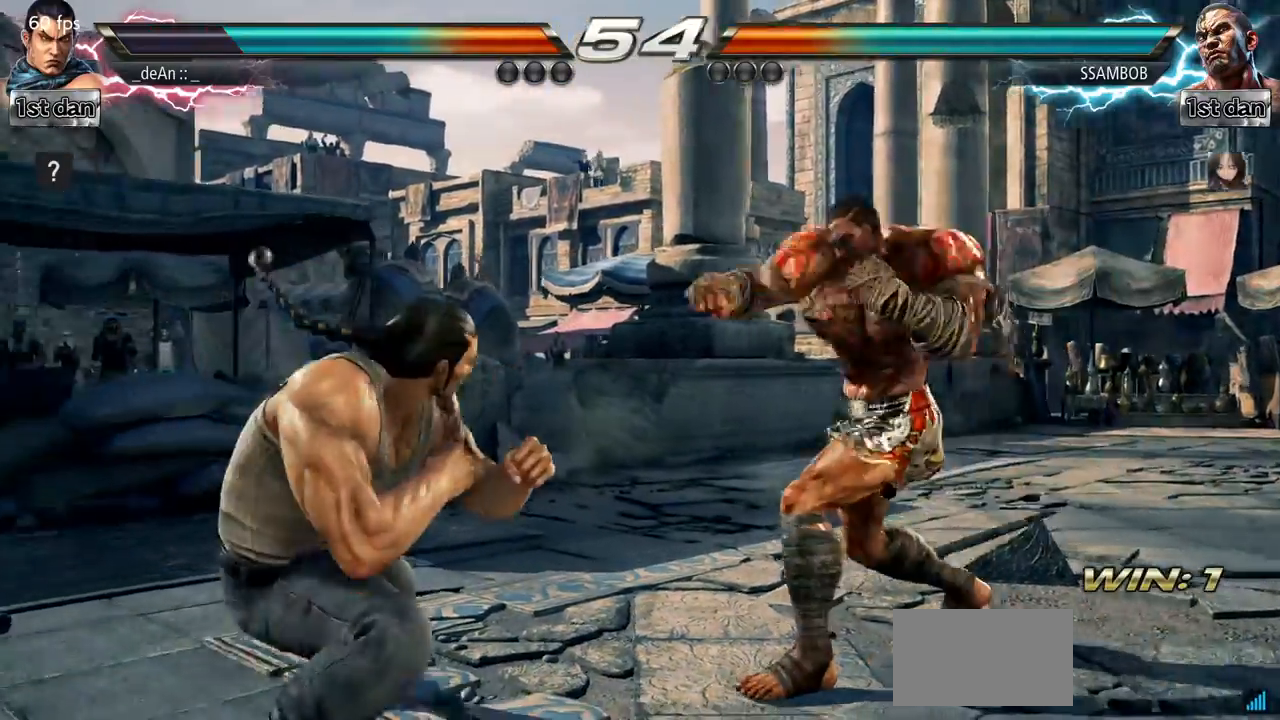
{"buttons": [], "left_stick": "center", "events": [[117, "TRIANGLE", "down"], [301, "TRIANGLE", "up"]]}
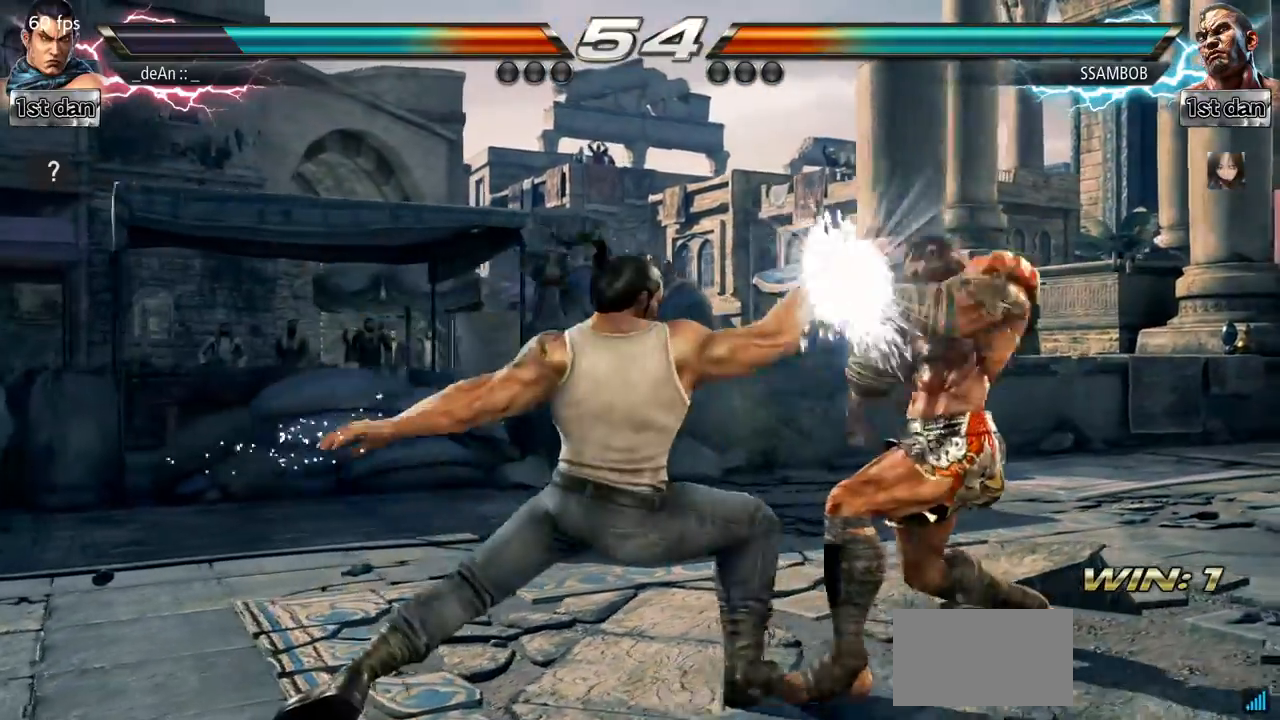
{"buttons": [], "left_stick": "left", "events": [[400, "left_stick", "left"]]}
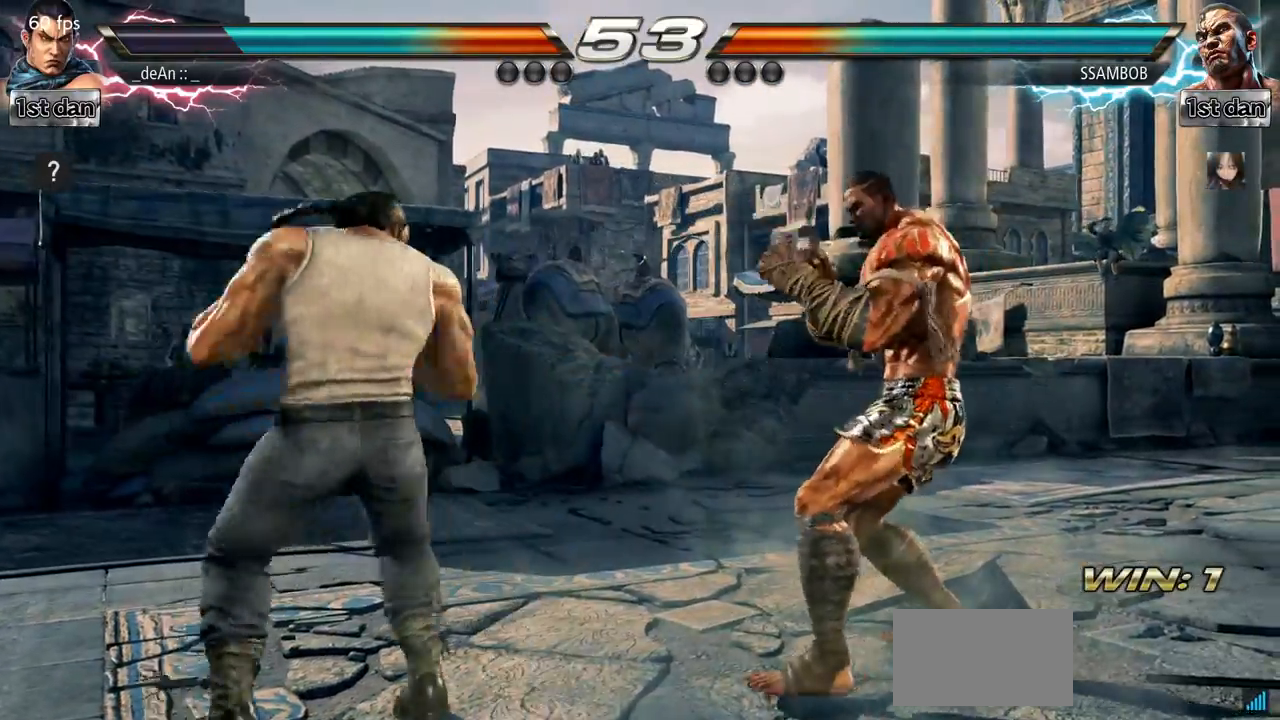
{"buttons": [], "left_stick": "up", "events": [[334, "left_stick", "center"], [501, "left_stick", "up"]]}
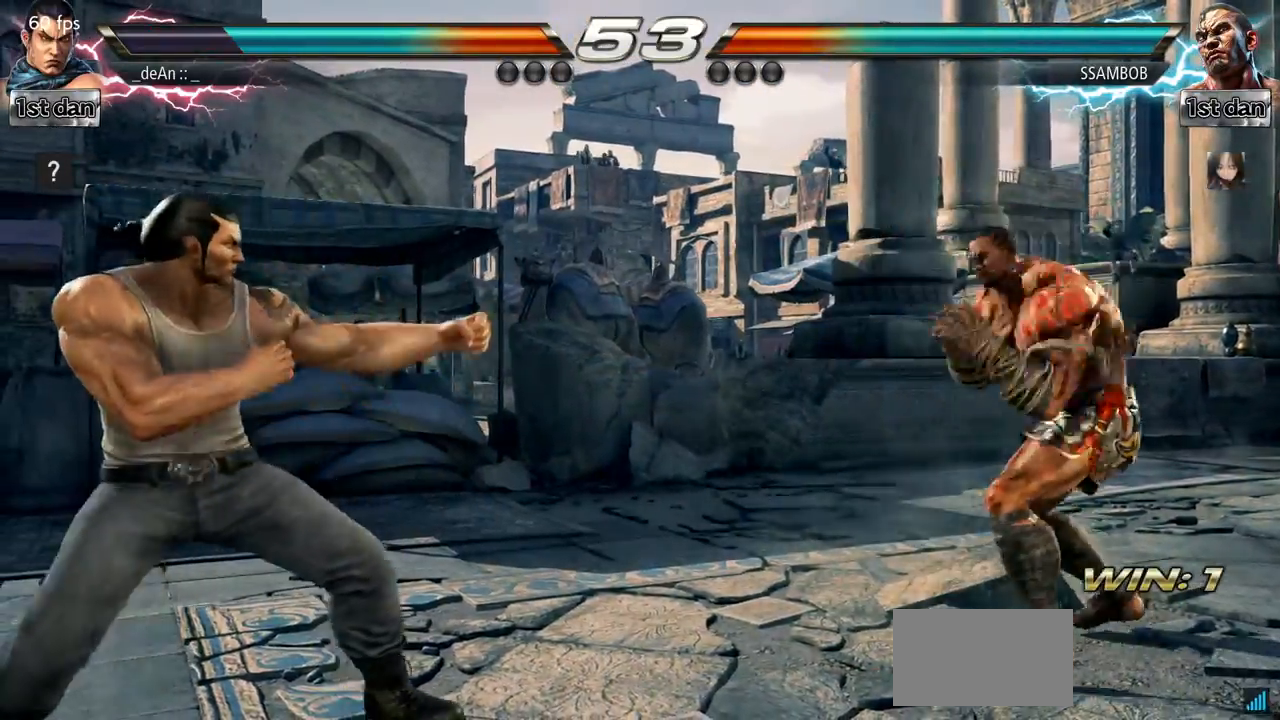
{"buttons": [], "left_stick": "center", "events": [[50, "left_stick", "center"], [217, "TRIANGLE", "down"], [300, "TRIANGLE", "up"]]}
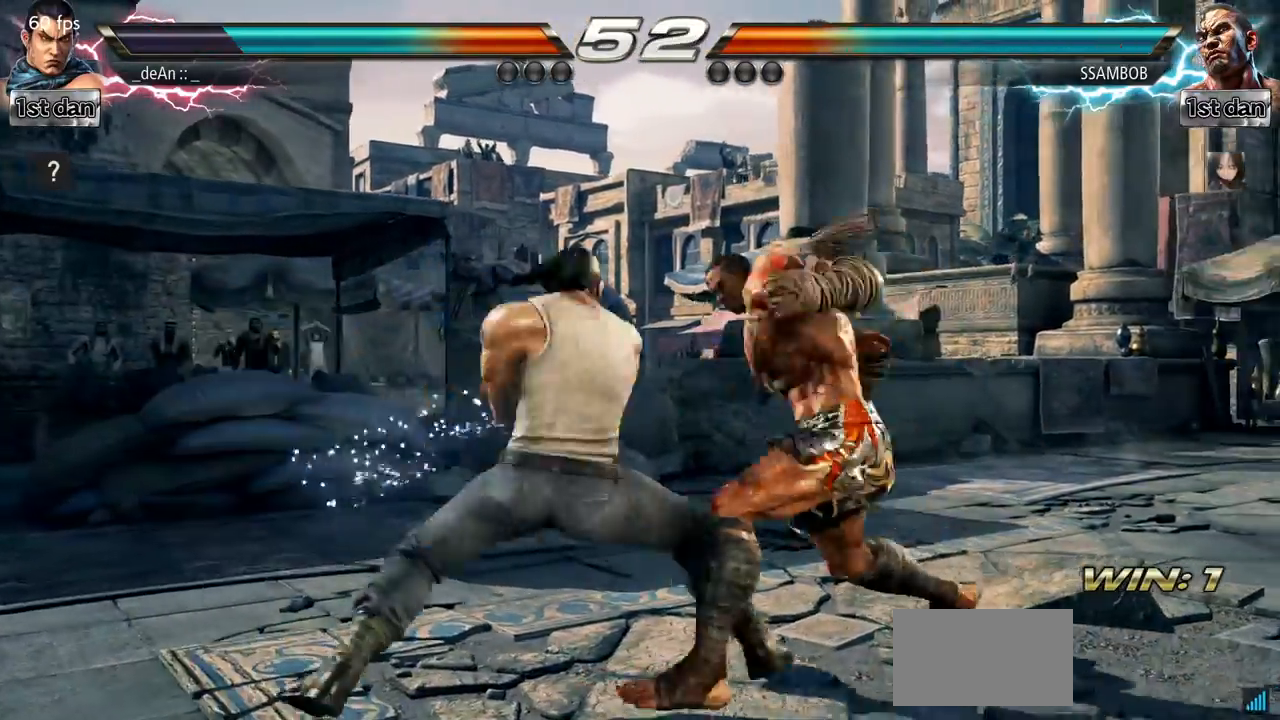
{"buttons": [], "left_stick": "right", "events": [[468, "left_stick", "right"]]}
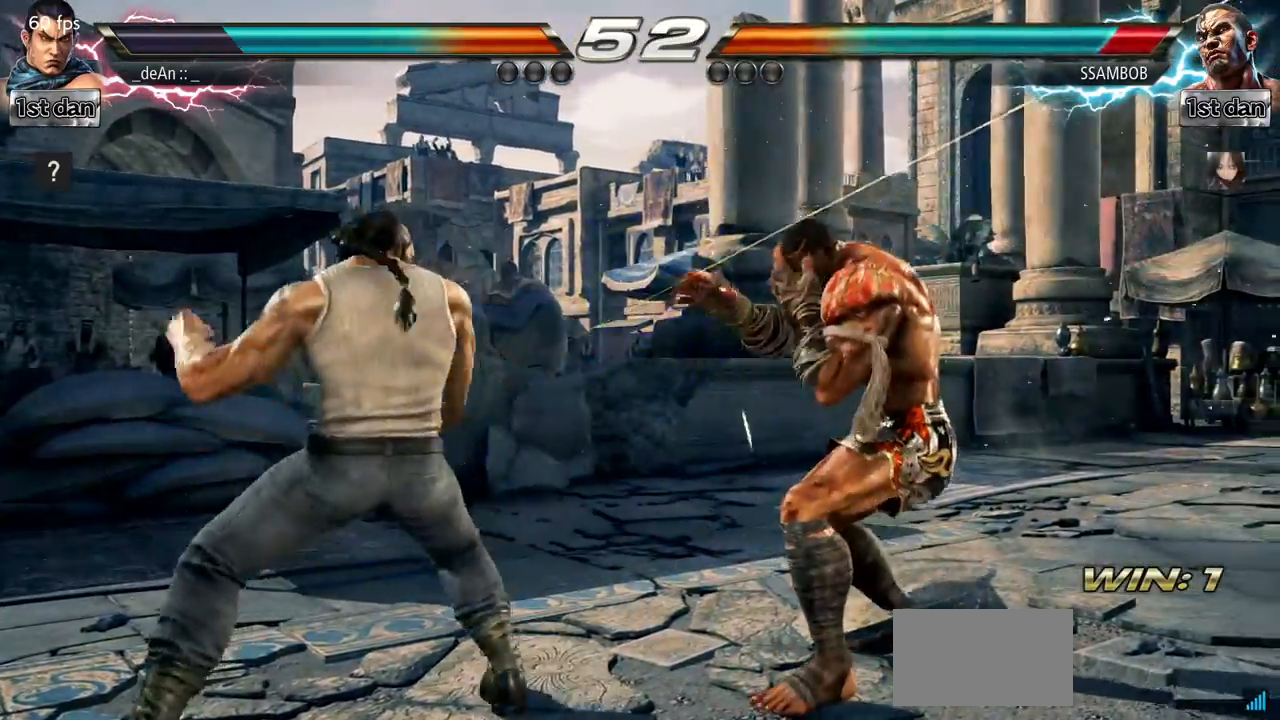
{"buttons": [], "left_stick": "center", "events": [[33, "left_stick", "center"], [83, "left_stick", "right"], [217, "SQUARE", "down"], [250, "left_stick", "center"], [267, "TRIANGLE", "down"], [367, "SQUARE", "up"], [434, "TRIANGLE", "up"]]}
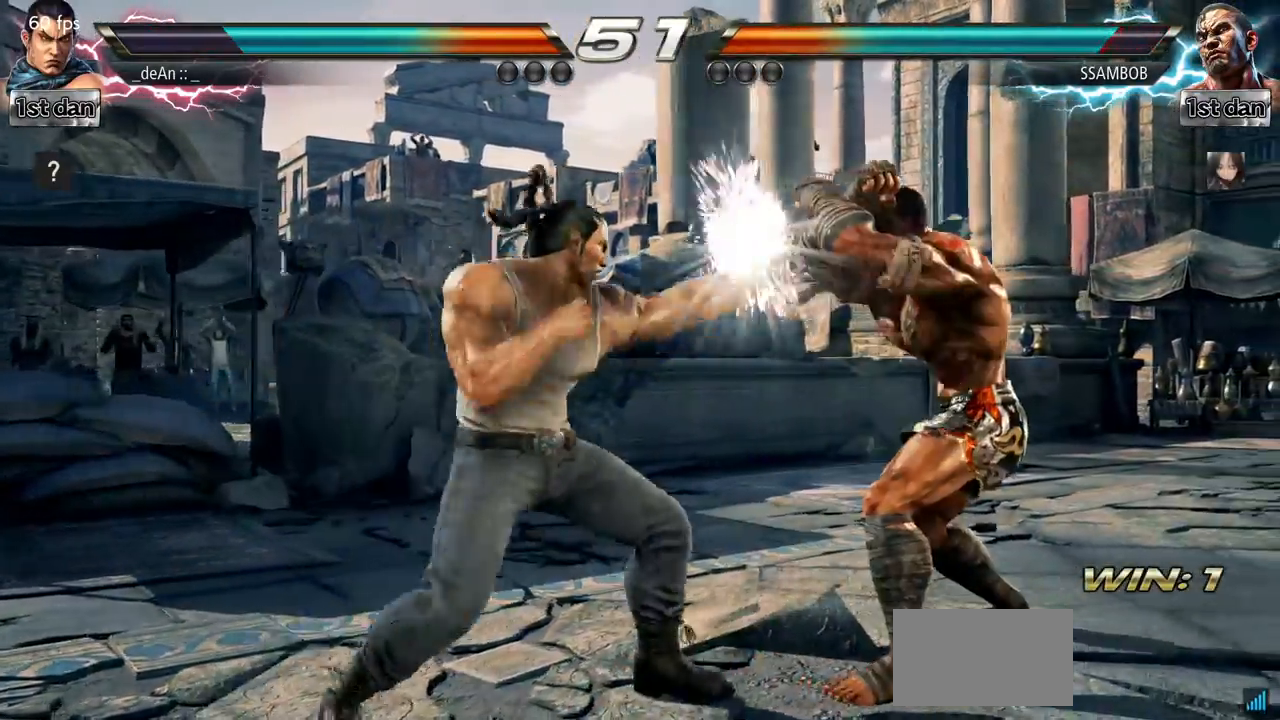
{"buttons": [], "left_stick": "center", "events": [[334, "CIRCLE", "down"], [451, "CIRCLE", "up"]]}
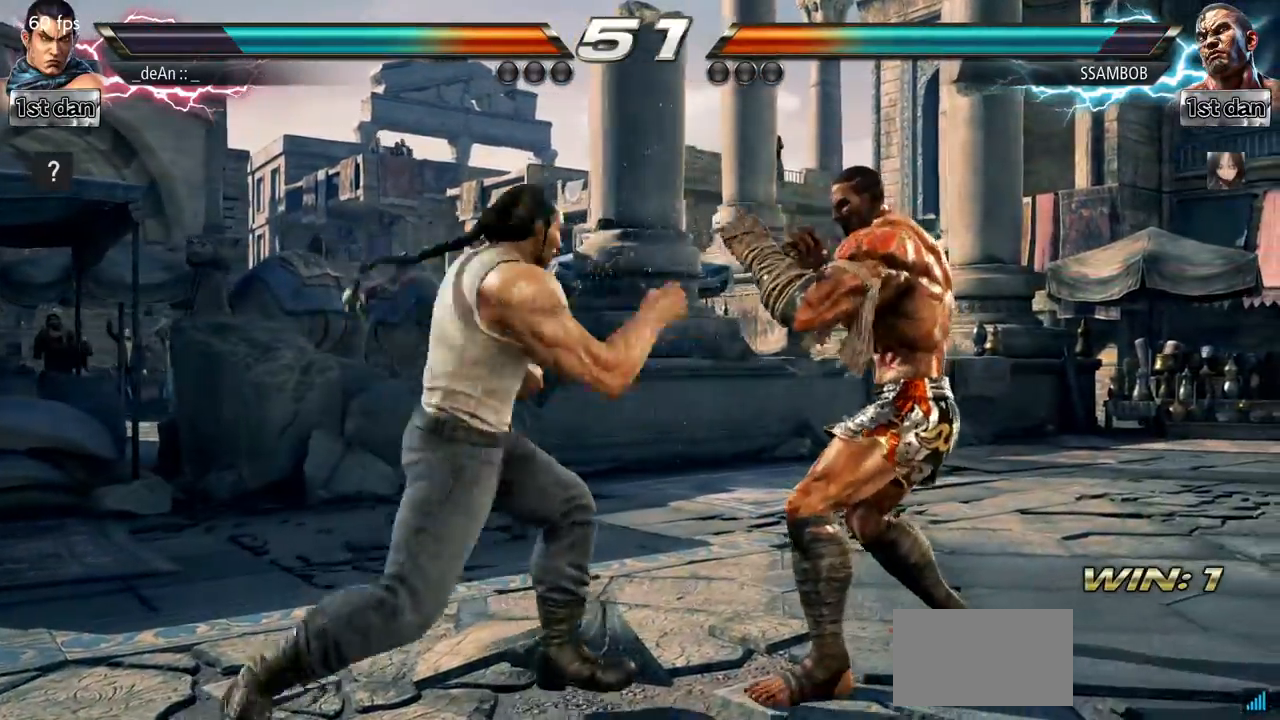
{"buttons": [], "left_stick": "center", "events": [[417, "left_stick", "left"], [484, "left_stick", "center"]]}
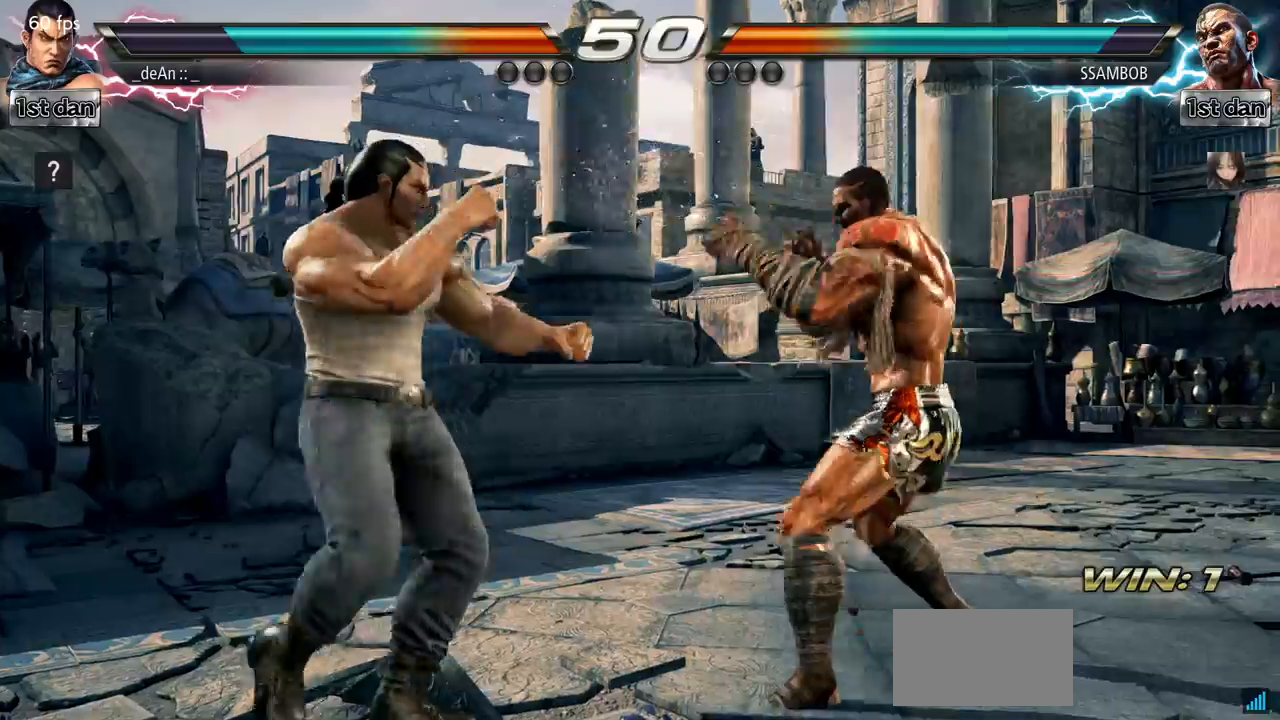
{"buttons": [], "left_stick": "left", "events": [[83, "left_stick", "left"]]}
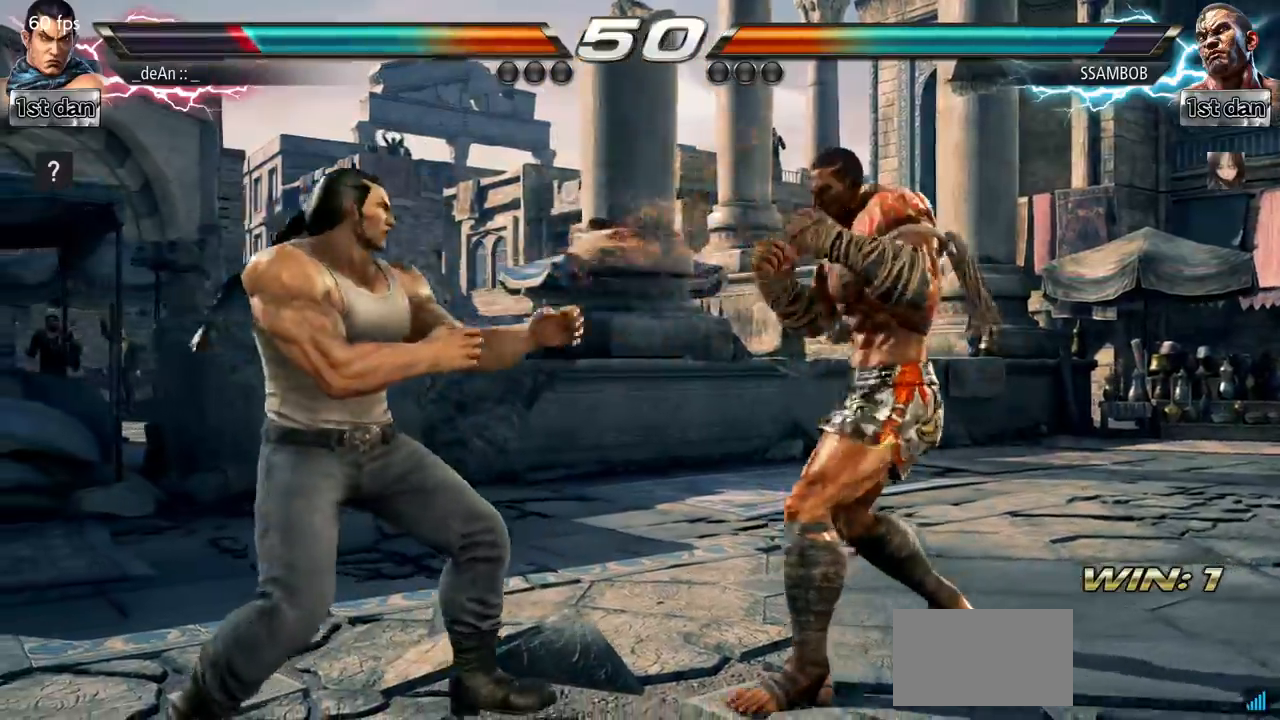
{"buttons": ["CROSS"], "left_stick": "left", "events": [[484, "CROSS", "down"]]}
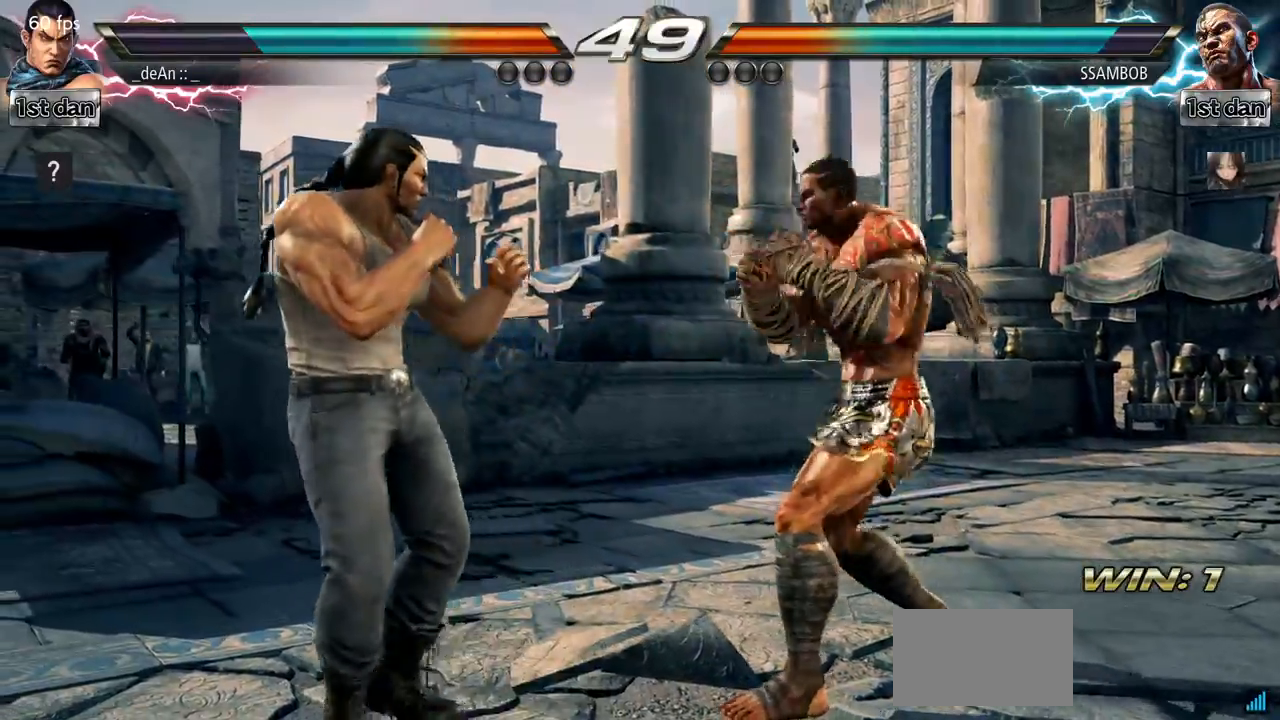
{"buttons": ["CROSS"], "left_stick": "left", "events": [[117, "CIRCLE", "down"], [133, "CROSS", "up"], [250, "CIRCLE", "up"], [300, "CROSS", "down"]]}
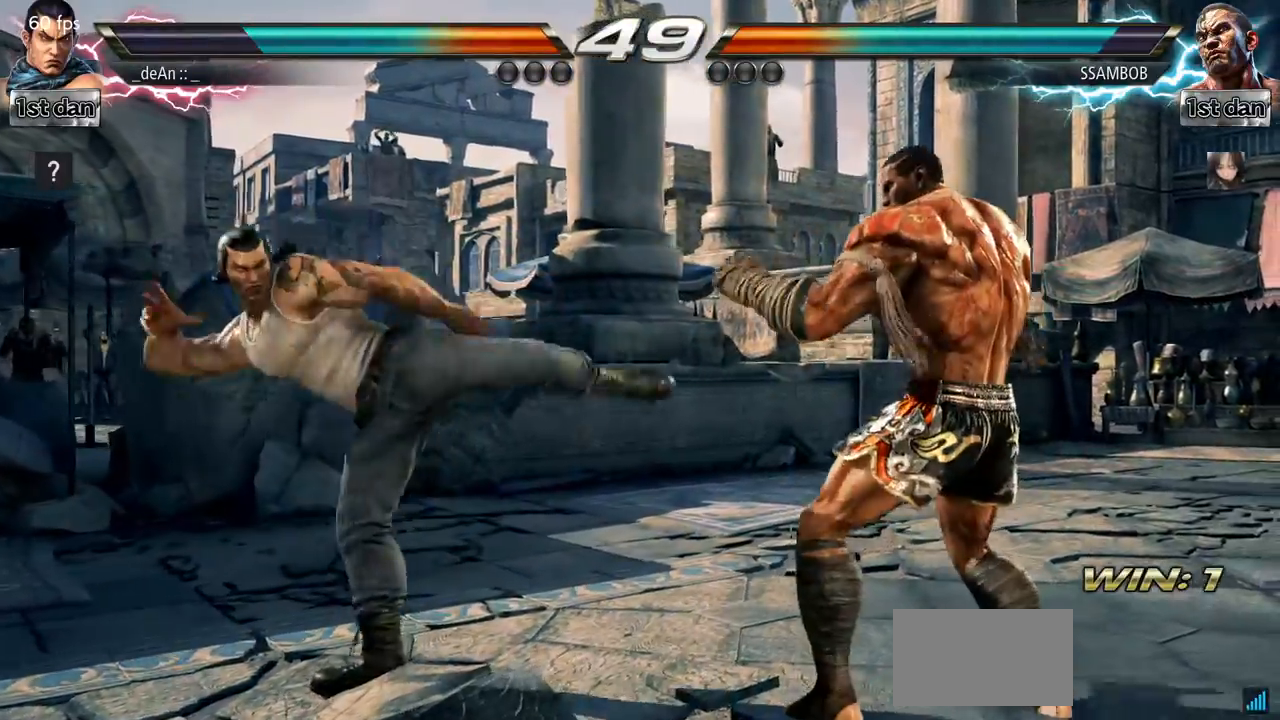
{"buttons": [], "left_stick": "left", "events": [[84, "CROSS", "up"], [117, "CROSS", "down"], [234, "CROSS", "up"], [284, "CROSS", "down"], [484, "CROSS", "up"]]}
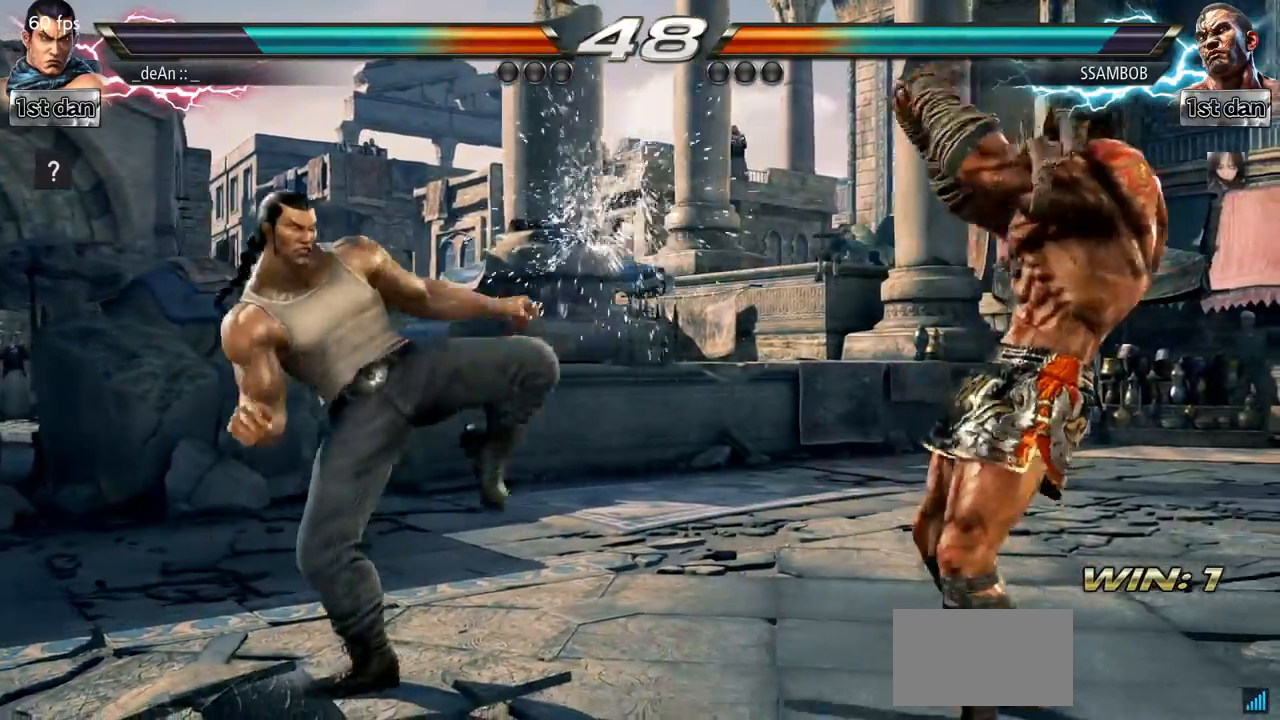
{"buttons": ["SQUARE"], "left_stick": "center", "events": [[183, "left_stick", "center"], [267, "left_stick", "right"], [317, "left_stick", "center"], [383, "left_stick", "right"], [434, "SQUARE", "down"], [500, "left_stick", "center"]]}
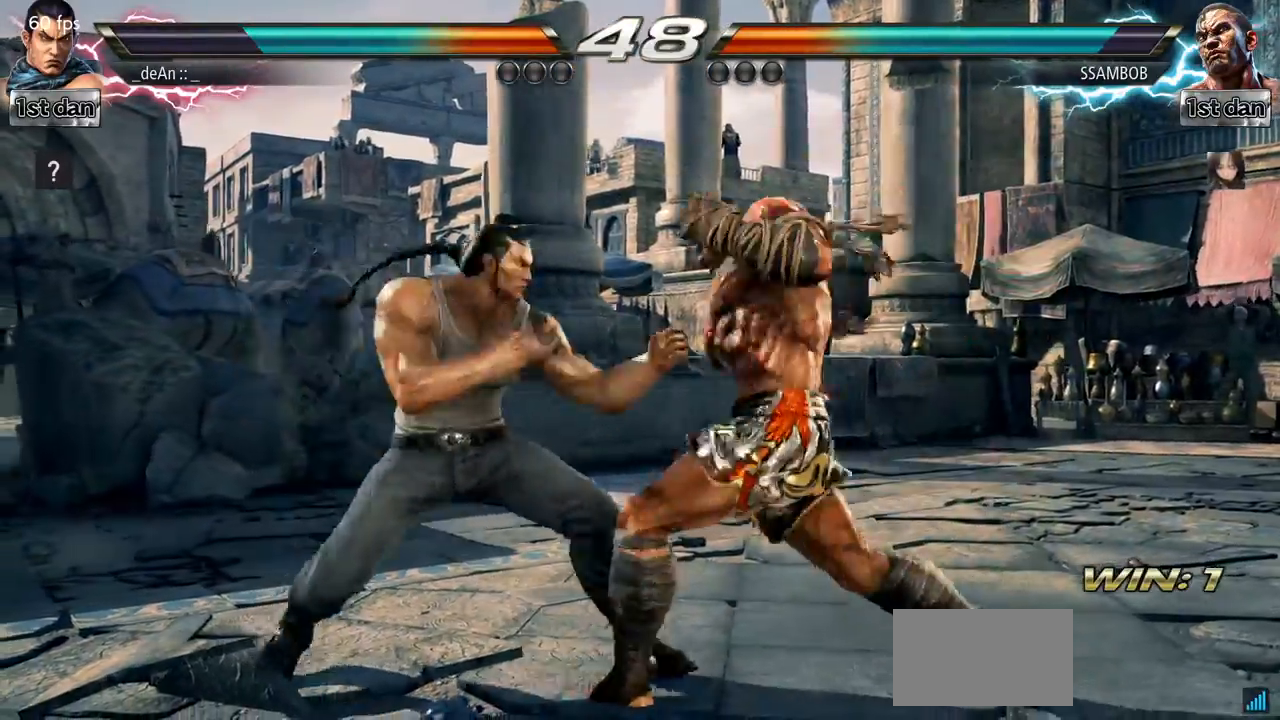
{"buttons": [], "left_stick": "left", "events": [[200, "SQUARE", "up"], [384, "left_stick", "left"]]}
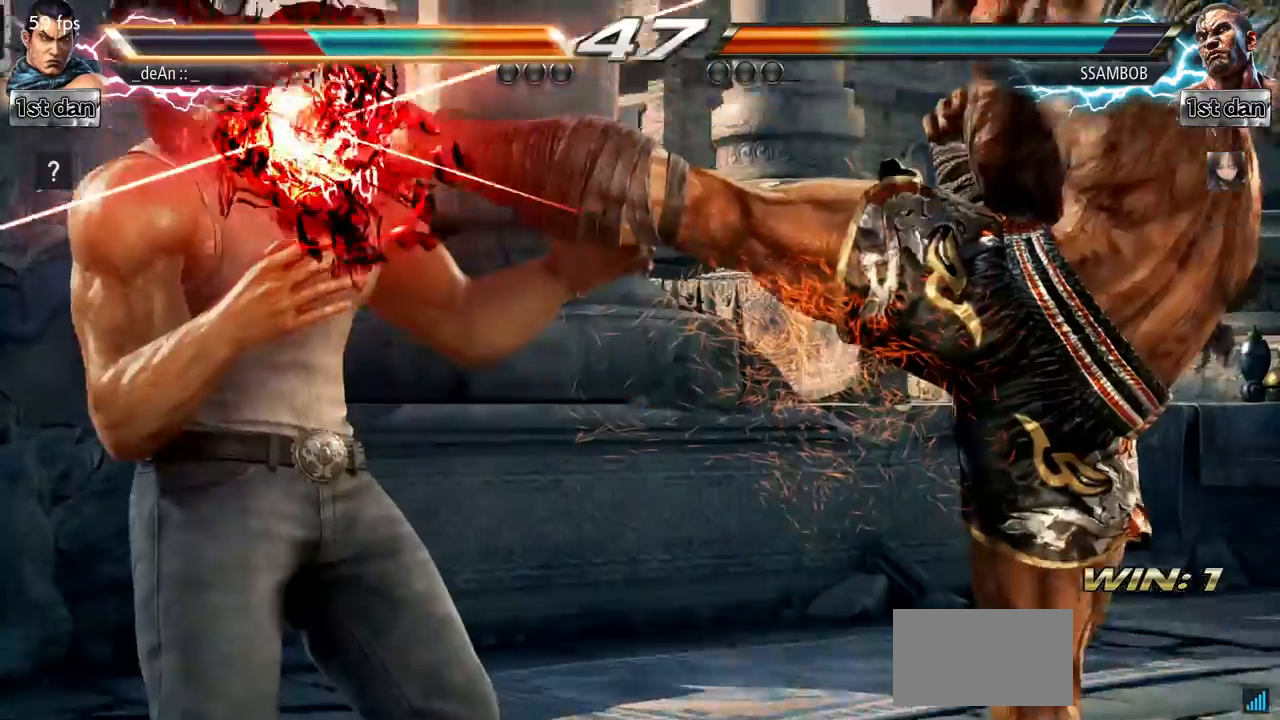
{"buttons": [], "left_stick": "left", "events": []}
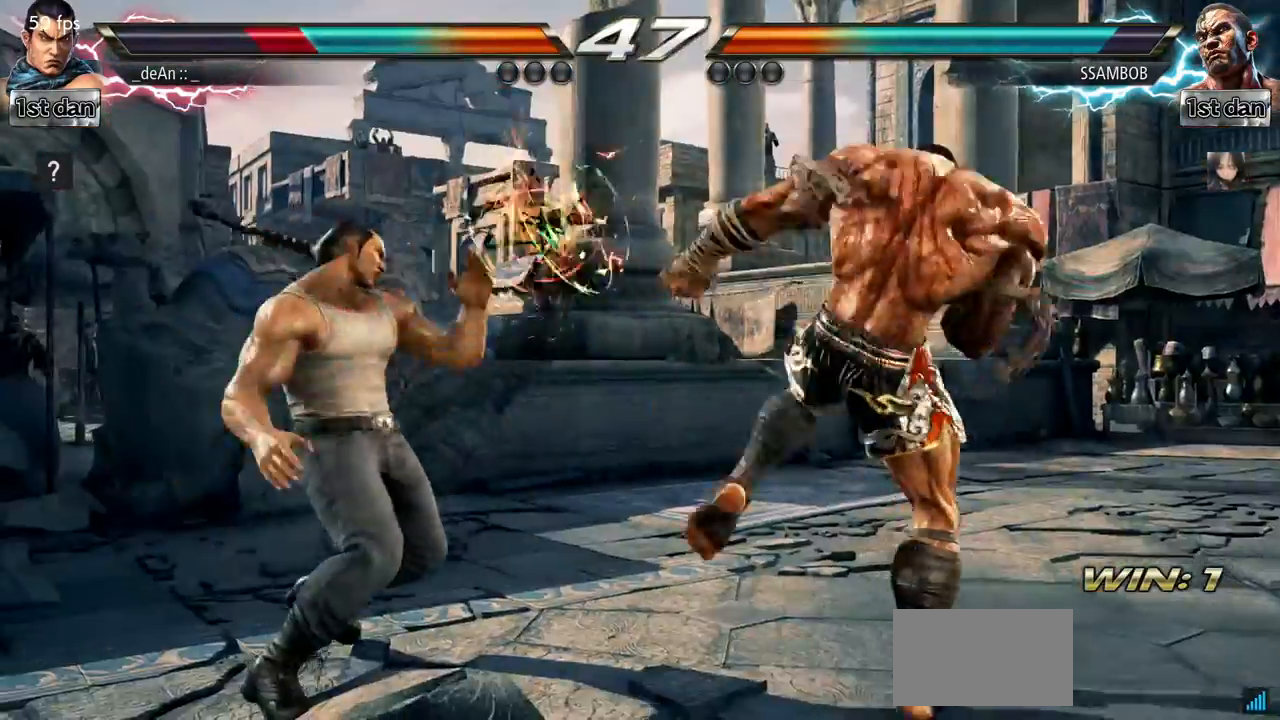
{"buttons": [], "left_stick": "left", "events": [[67, "SQUARE", "down"], [234, "SQUARE", "up"]]}